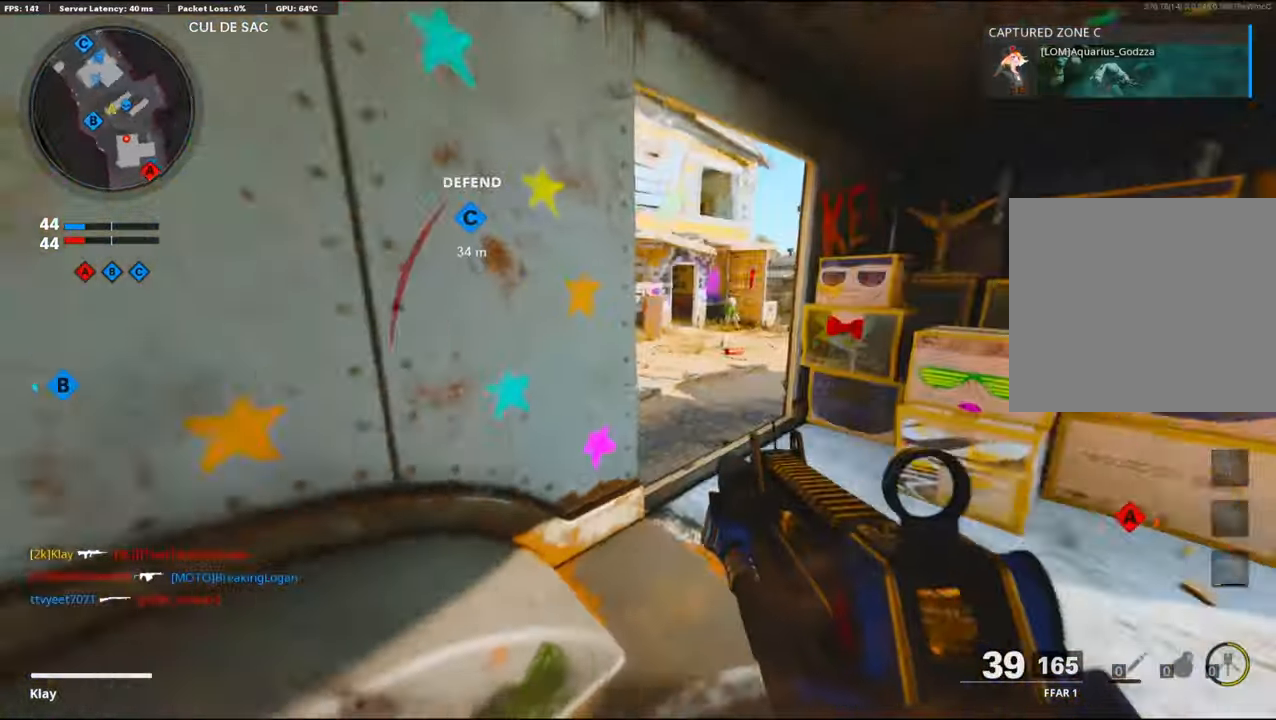
Gameplay with a controller (PlayStation layout); each line is a JSON object with the inputs held at the frame after it. "events" lists button and stick changes between this image and that frame as [ms after this image, input, new state], when the widget could be followed in between.
{"buttons": ["L3", "R3"], "left_stick": "up", "right_stick": "center", "events": [[50, "left_stick", "up"], [50, "right_stick", "center"], [200, "right_stick", "left"], [450, "R3", "down"], [450, "right_stick", "center"]]}
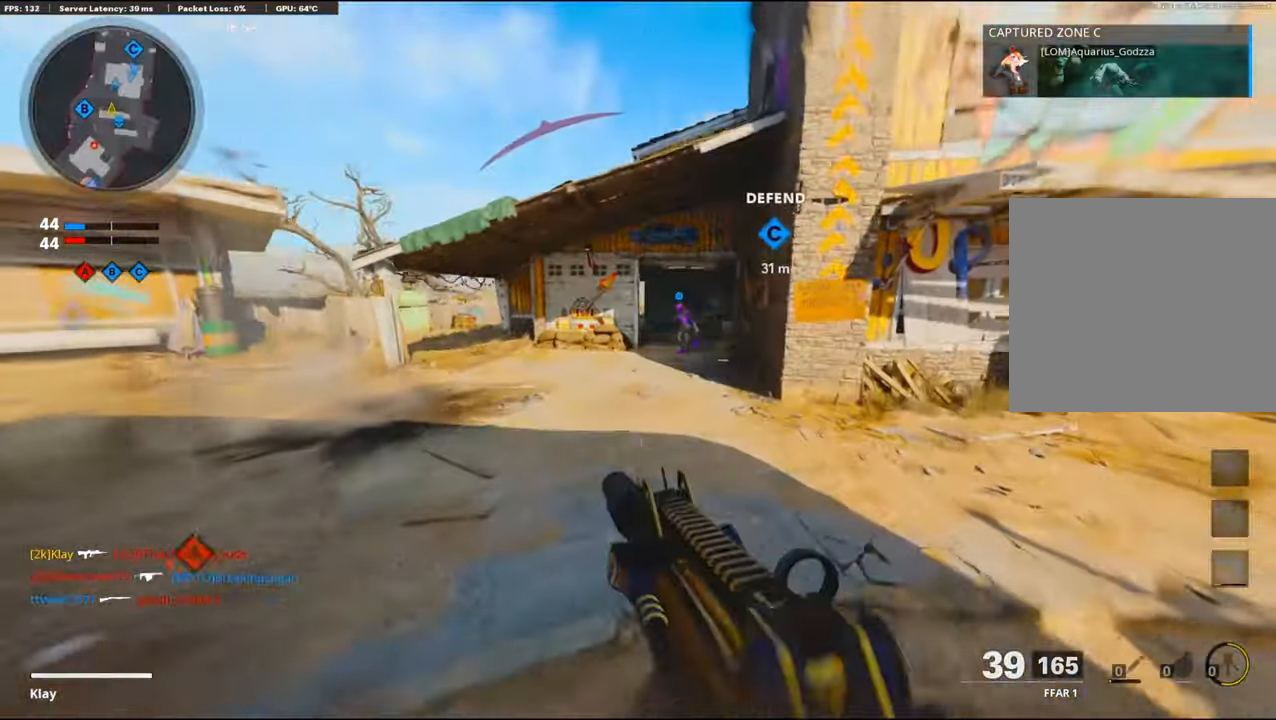
{"buttons": [], "left_stick": "up-right", "right_stick": "left", "events": [[100, "L3", "up"], [100, "R3", "up"], [266, "L3", "down"], [266, "right_stick", "left"], [416, "L3", "up"], [466, "left_stick", "up-right"]]}
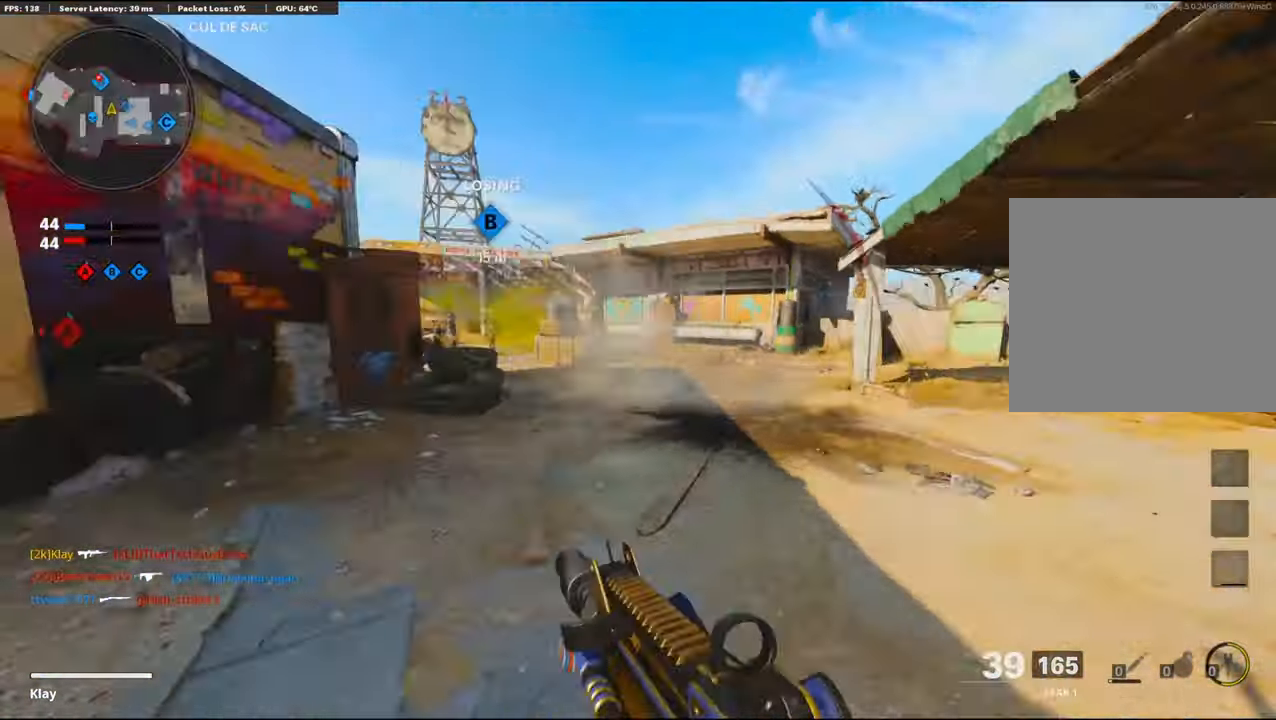
{"buttons": [], "left_stick": "right", "right_stick": "right", "events": [[16, "left_stick", "right"], [33, "CROSS", "down"], [50, "L1", "down"], [83, "right_stick", "center"], [183, "CROSS", "up"], [233, "right_stick", "right"], [433, "right_stick", "center"], [466, "L1", "up"], [483, "right_stick", "right"]]}
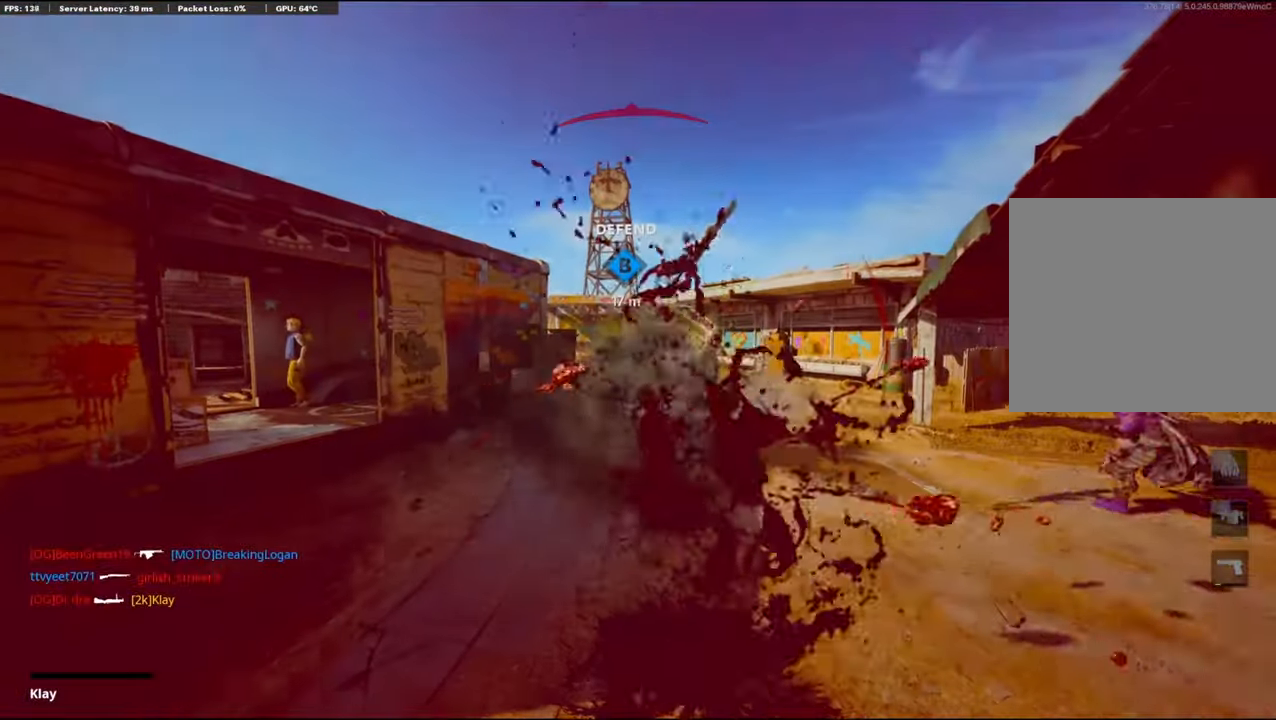
{"buttons": [], "left_stick": "center", "right_stick": "center", "events": [[83, "right_stick", "center"], [100, "left_stick", "center"]]}
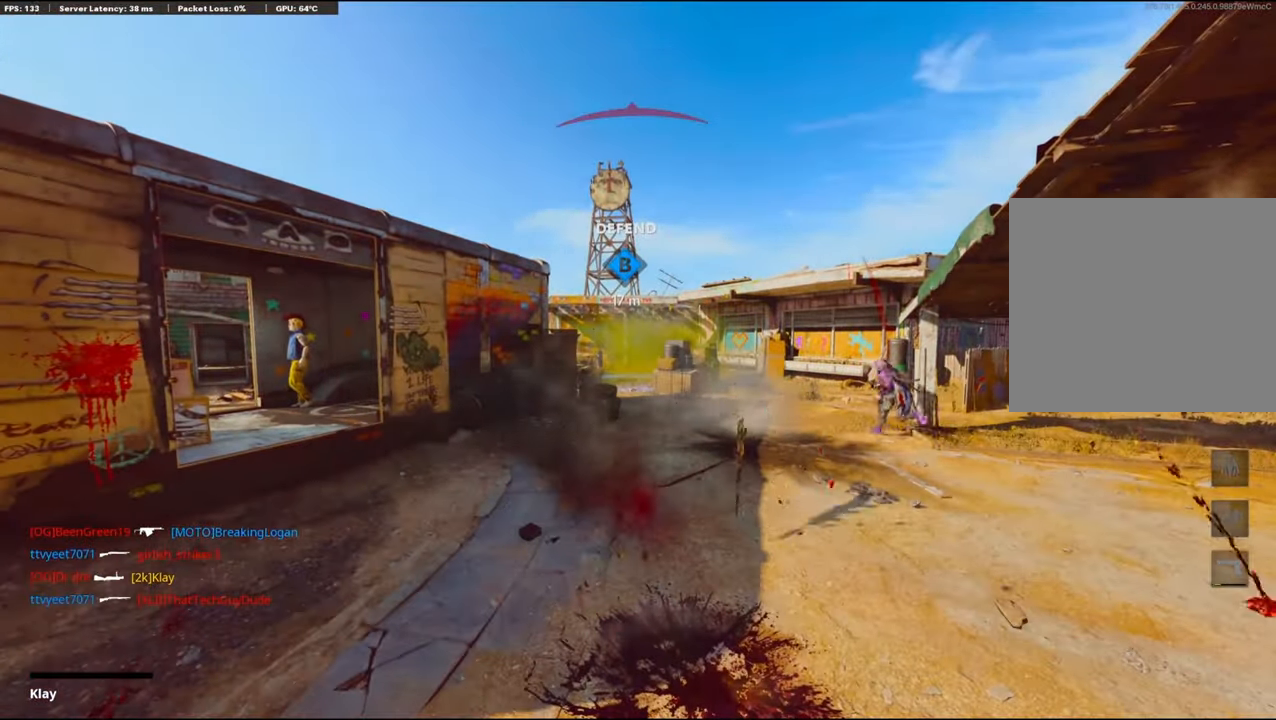
{"buttons": [], "left_stick": "center", "right_stick": "center", "events": []}
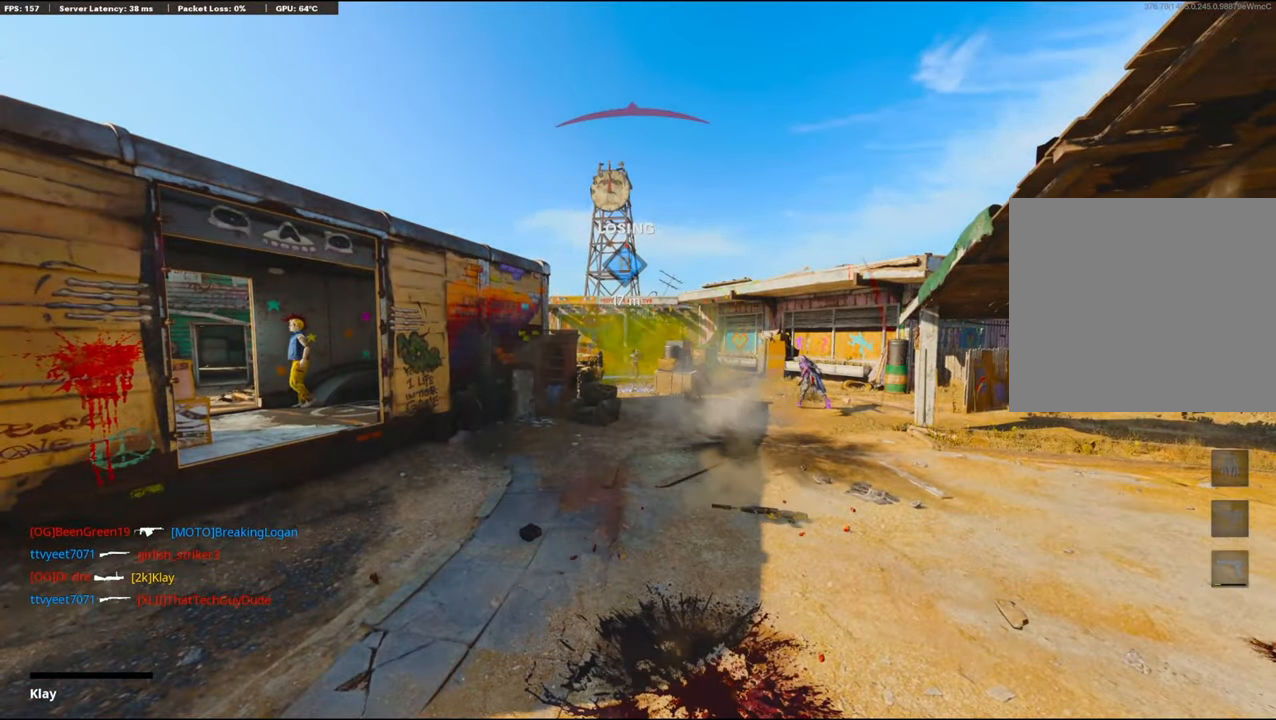
{"buttons": [], "left_stick": "center", "right_stick": "center", "events": []}
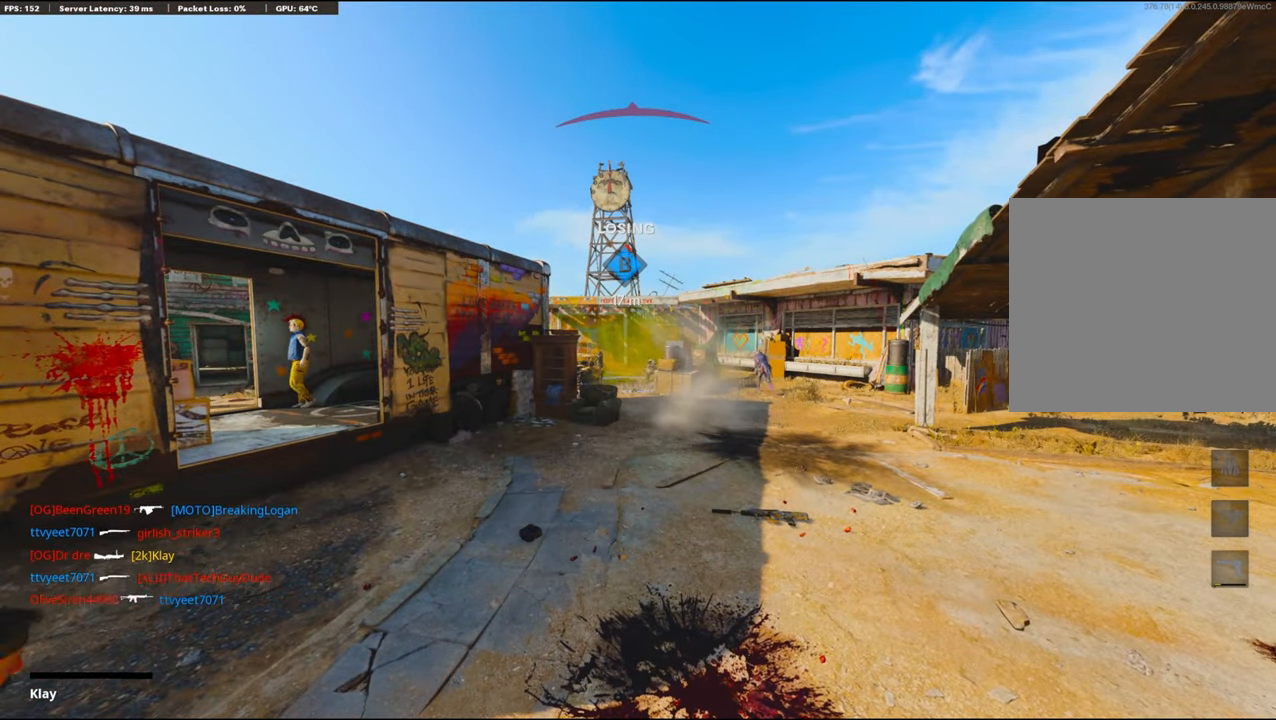
{"buttons": [], "left_stick": "center", "right_stick": "center", "events": [[216, "SQUARE", "down"], [250, "CROSS", "down"], [366, "CROSS", "up"], [400, "SQUARE", "up"]]}
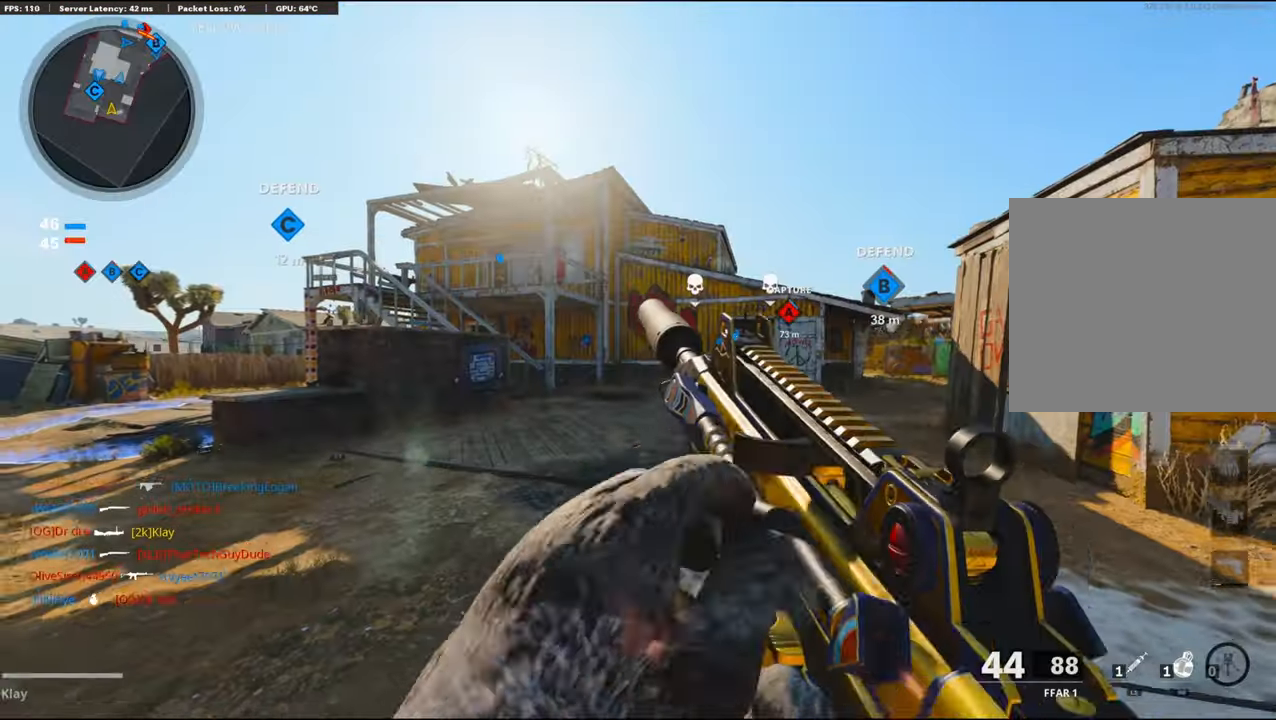
{"buttons": [], "left_stick": "up", "right_stick": "center", "events": [[50, "left_stick", "up"], [166, "TRIANGLE", "down"], [266, "TRIANGLE", "up"], [316, "TRIANGLE", "down"], [400, "TRIANGLE", "up"]]}
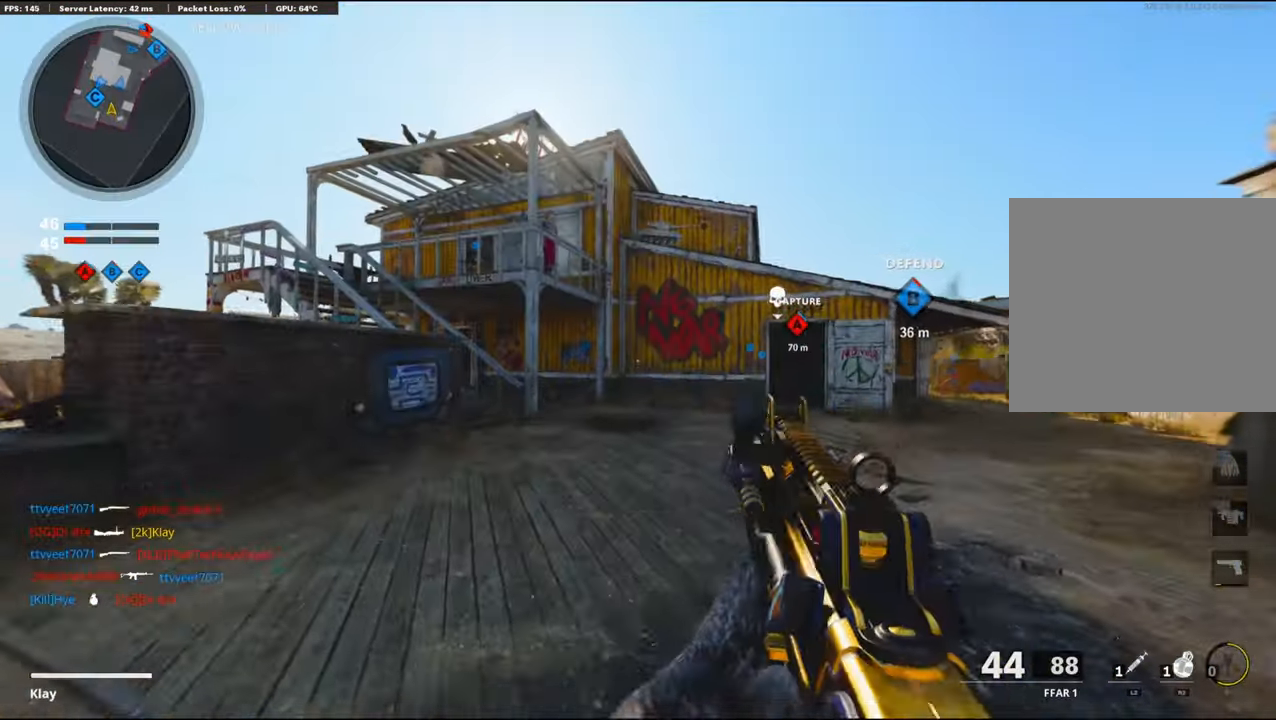
{"buttons": [], "left_stick": "up", "right_stick": "right", "events": [[367, "right_stick", "right"]]}
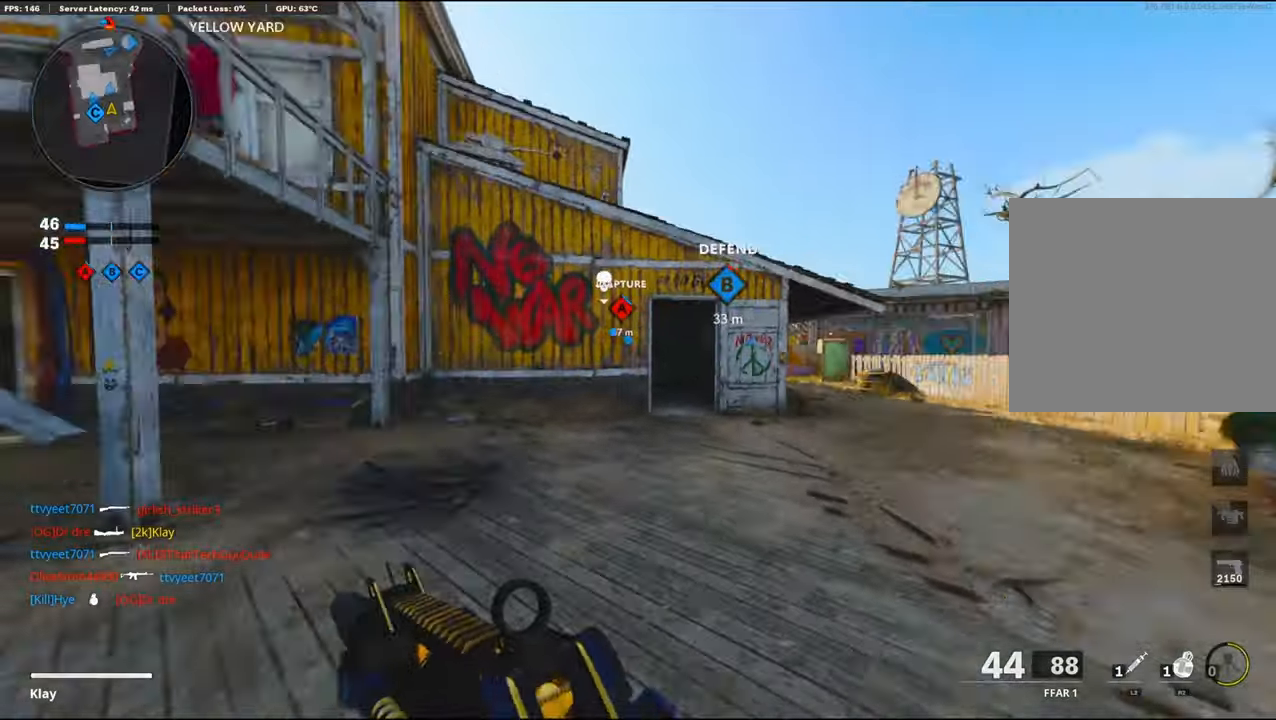
{"buttons": ["R3"], "left_stick": "up", "right_stick": "center", "events": [[17, "right_stick", "center"], [500, "R3", "down"]]}
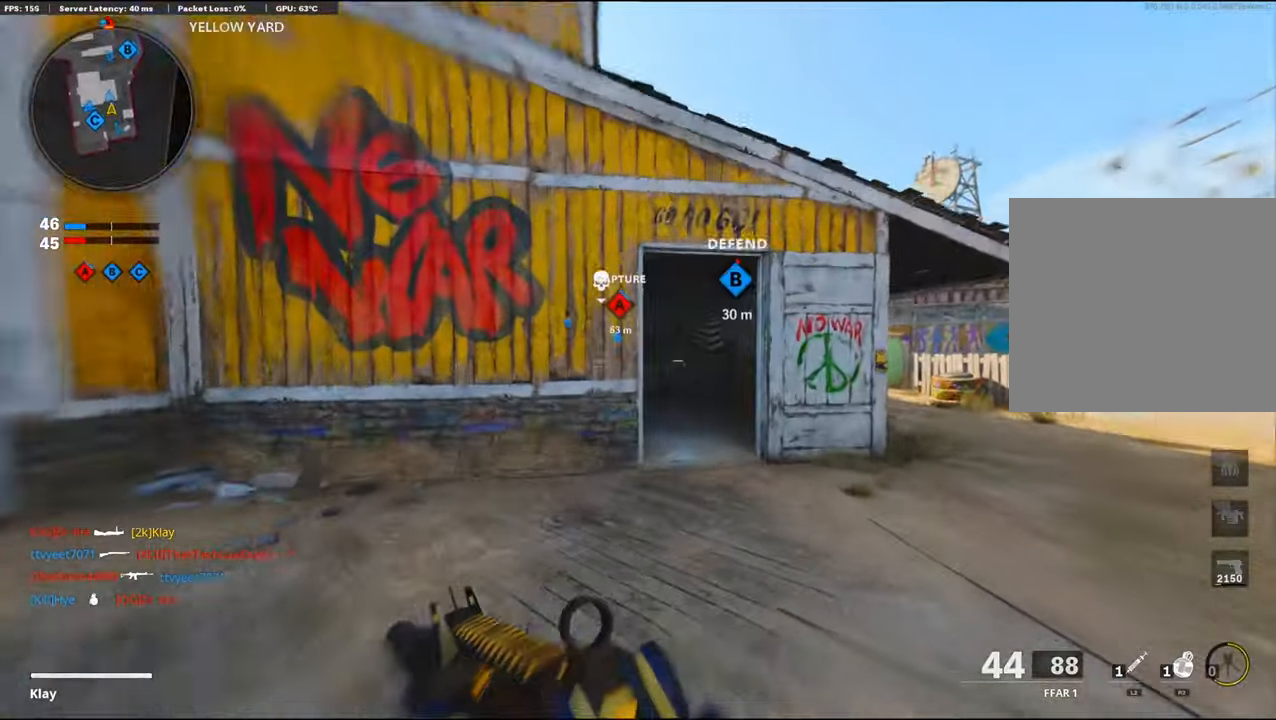
{"buttons": [], "left_stick": "up", "right_stick": "left", "events": [[150, "R3", "up"], [150, "left_stick", "up-right"], [200, "right_stick", "right"], [267, "R3", "down"], [283, "right_stick", "center"], [317, "L3", "down"], [400, "R3", "up"], [417, "L3", "up"], [450, "left_stick", "up"], [500, "right_stick", "left"]]}
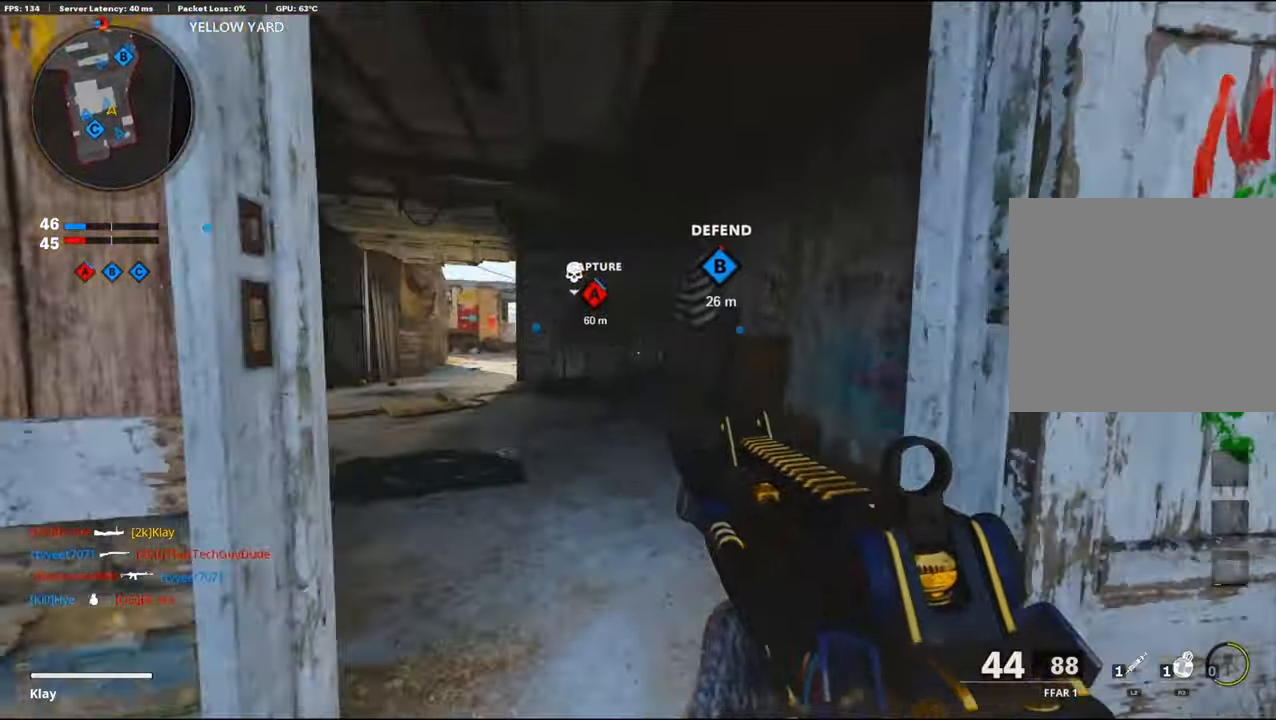
{"buttons": [], "left_stick": "up", "right_stick": "center", "events": [[33, "L3", "down"], [133, "right_stick", "center"], [183, "L3", "up"]]}
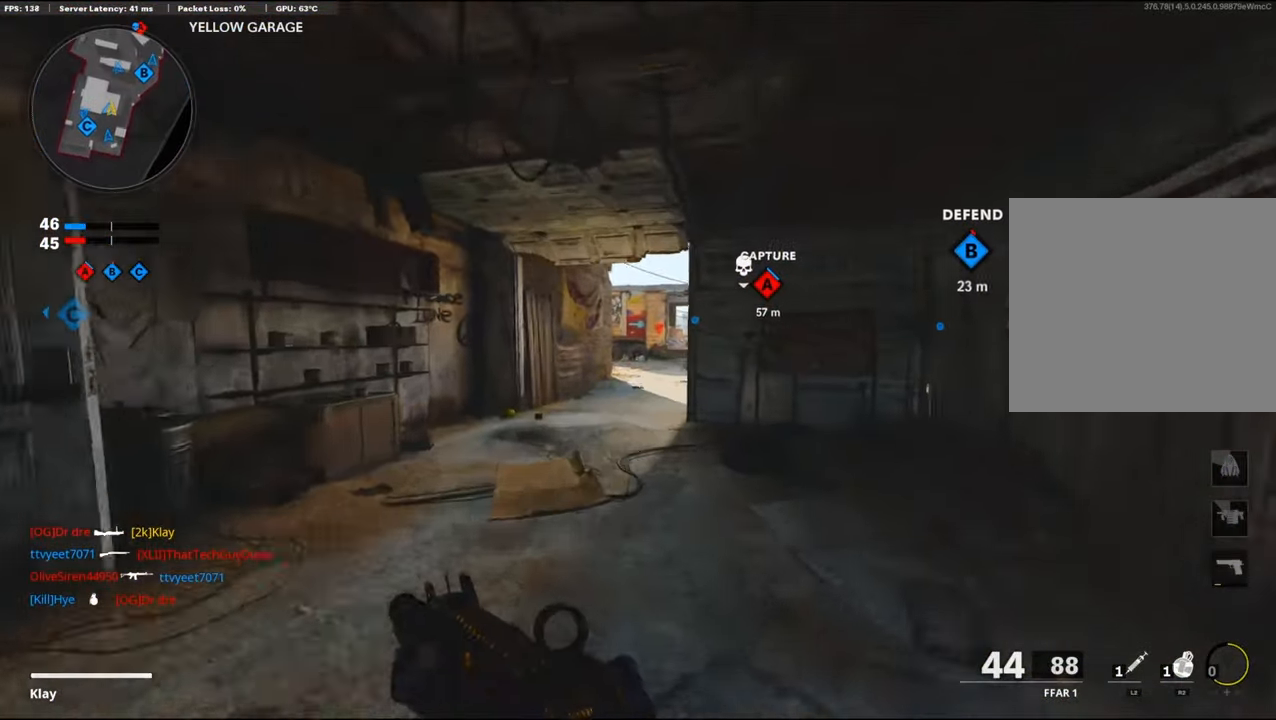
{"buttons": ["R2", "R3"], "left_stick": "up", "right_stick": "up-right", "events": [[250, "CROSS", "down"], [283, "right_stick", "right"], [417, "R2", "down"], [433, "CROSS", "up"], [483, "R3", "down"], [483, "right_stick", "up-right"]]}
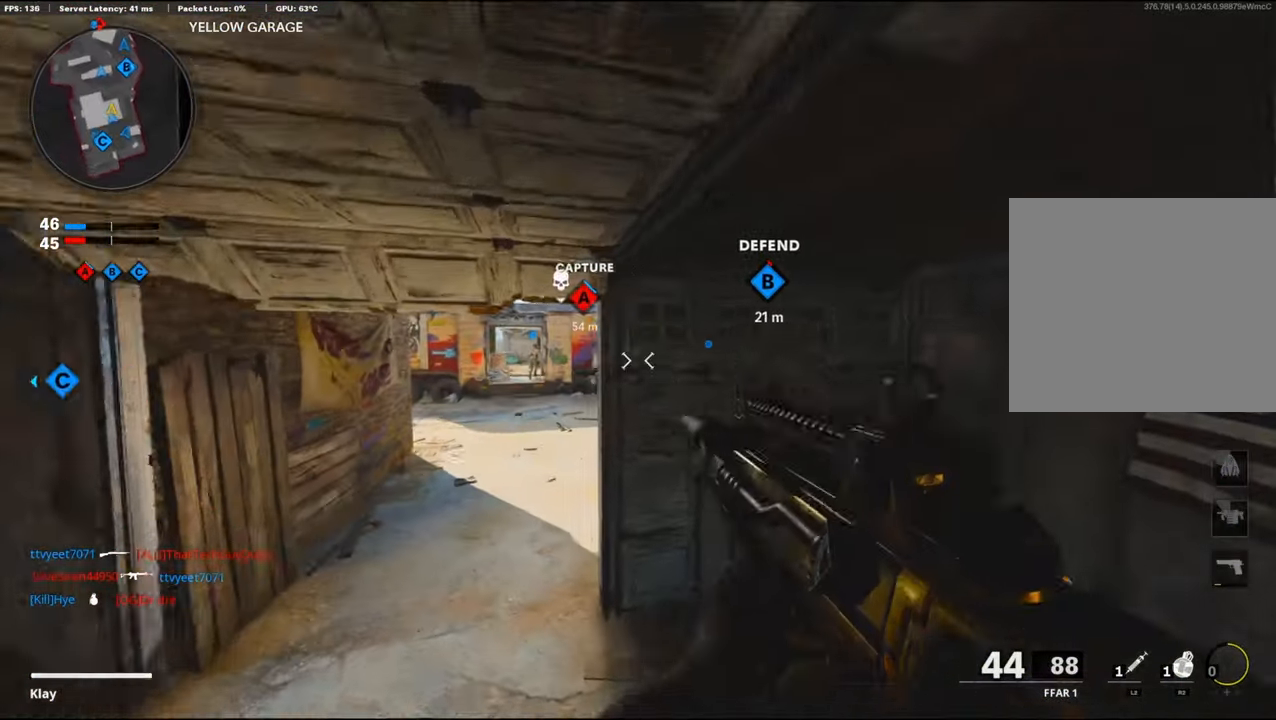
{"buttons": ["R2"], "left_stick": "up-right", "right_stick": "up", "events": [[117, "right_stick", "center"], [317, "right_stick", "up"], [383, "R3", "up"], [417, "left_stick", "up-right"]]}
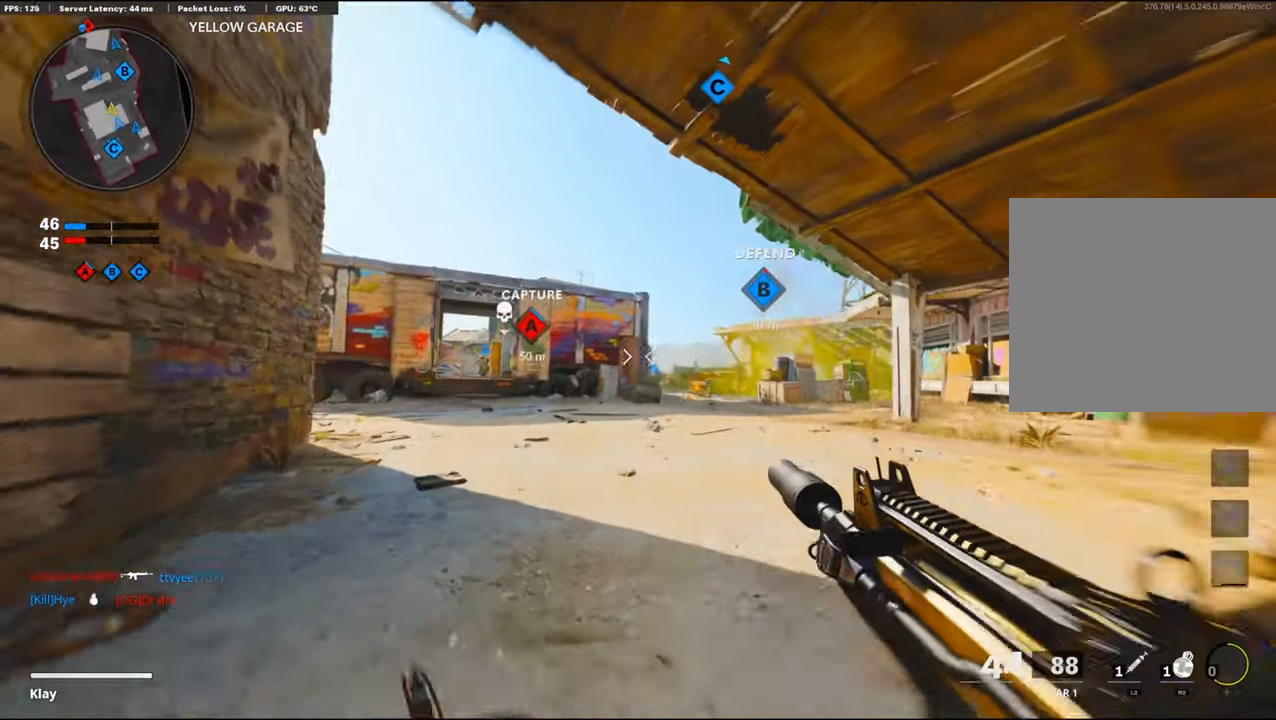
{"buttons": [], "left_stick": "up", "right_stick": "center", "events": [[100, "right_stick", "center"], [483, "R2", "up"], [500, "left_stick", "up"]]}
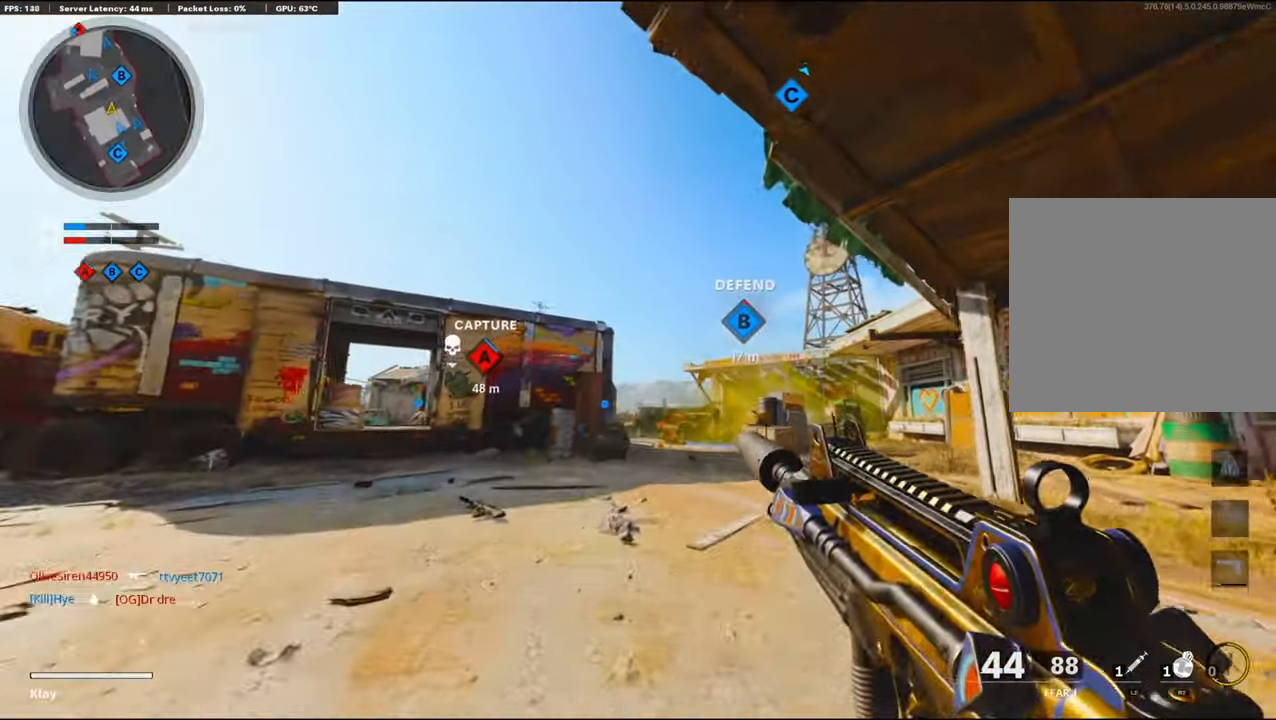
{"buttons": [], "left_stick": "up-right", "right_stick": "center", "events": [[133, "right_stick", "left"], [400, "right_stick", "center"], [483, "left_stick", "up-right"]]}
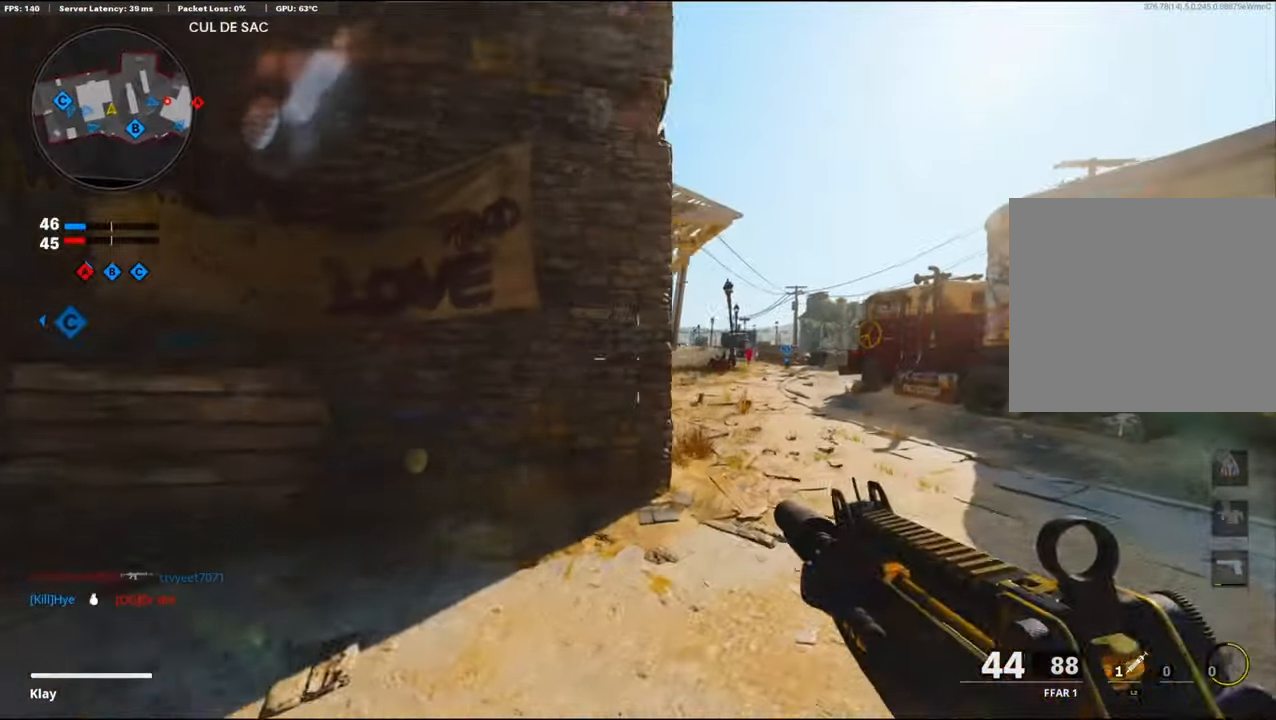
{"buttons": [], "left_stick": "up-right", "right_stick": "center", "events": [[300, "L3", "down"], [483, "L3", "up"]]}
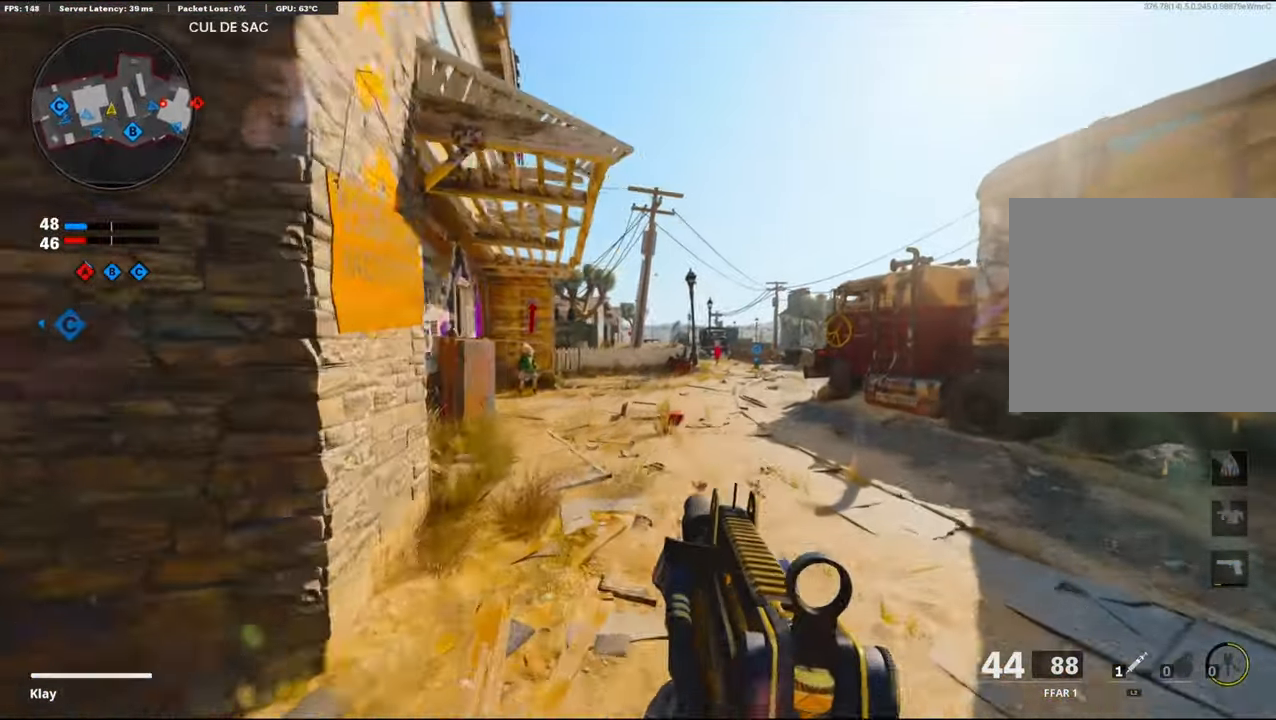
{"buttons": [], "left_stick": "up", "right_stick": "left", "events": [[367, "left_stick", "up"], [383, "right_stick", "left"]]}
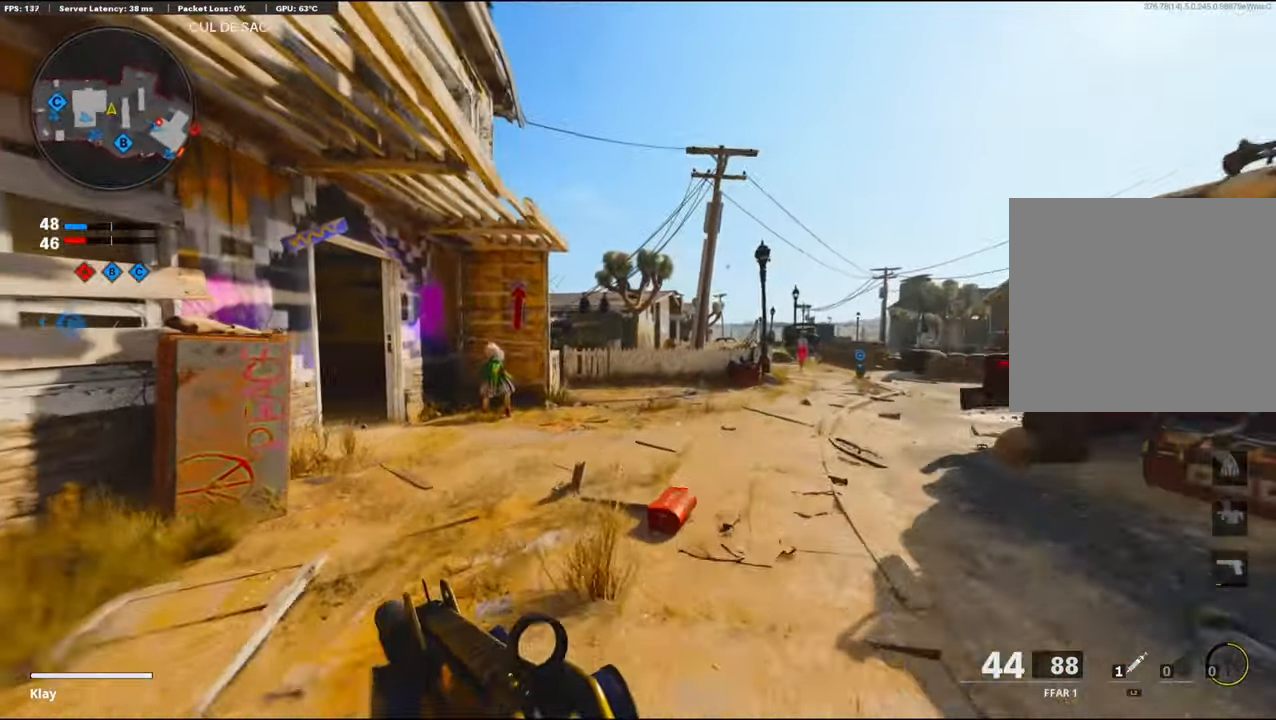
{"buttons": ["R3"], "left_stick": "up", "right_stick": "left", "events": [[417, "R3", "down"]]}
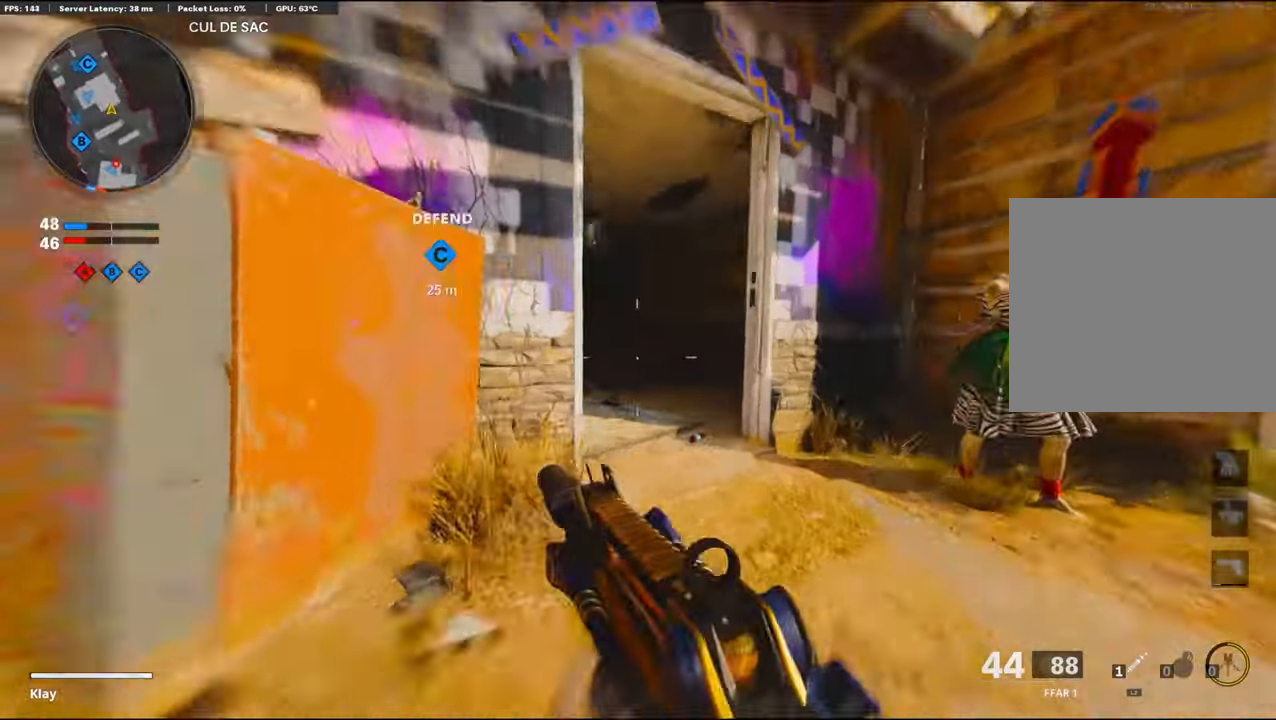
{"buttons": ["L1"], "left_stick": "up-left", "right_stick": "left", "events": [[50, "R3", "up"], [184, "L1", "down"], [300, "left_stick", "up-left"]]}
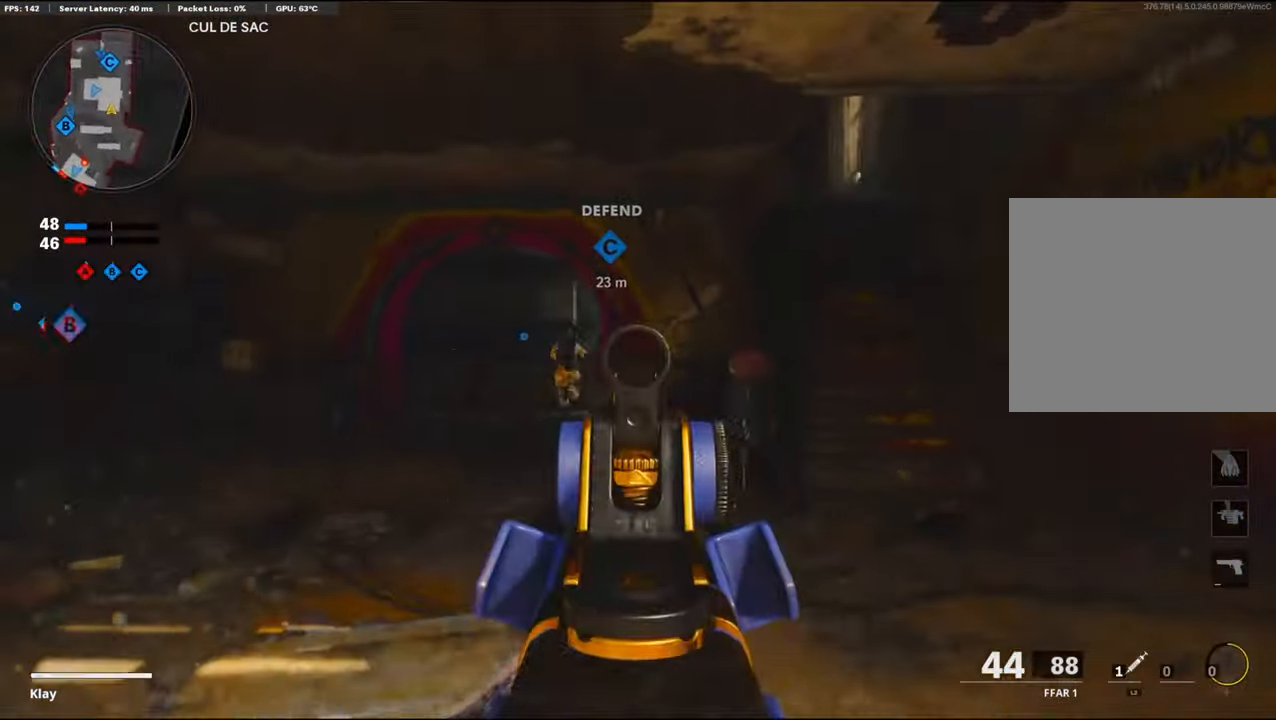
{"buttons": [], "left_stick": "up-left", "right_stick": "center", "events": [[84, "R1", "down"], [134, "right_stick", "center"], [200, "right_stick", "down"], [234, "L1", "up"], [284, "R1", "up"], [384, "right_stick", "center"]]}
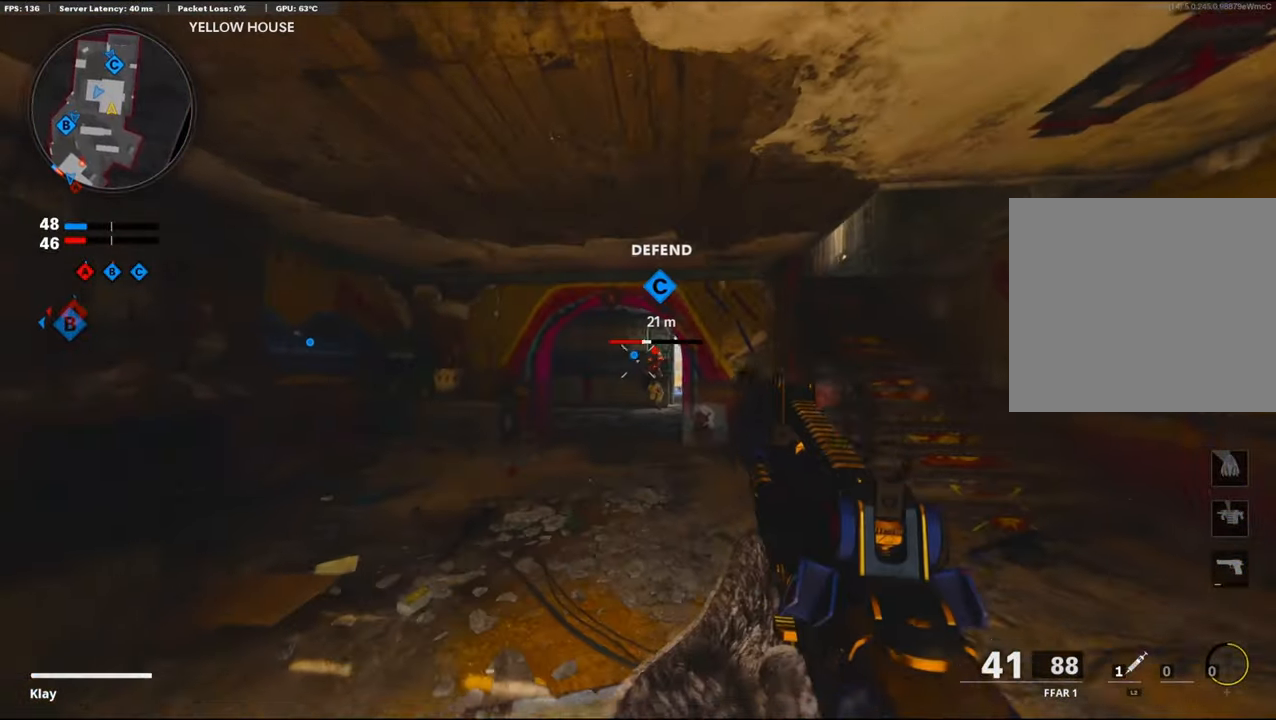
{"buttons": ["L1", "R1"], "left_stick": "up", "right_stick": "right", "events": [[100, "right_stick", "right"], [217, "R3", "down"], [217, "right_stick", "center"], [317, "L1", "down"], [334, "R3", "up"], [350, "left_stick", "up"], [434, "right_stick", "right"], [450, "R1", "down"]]}
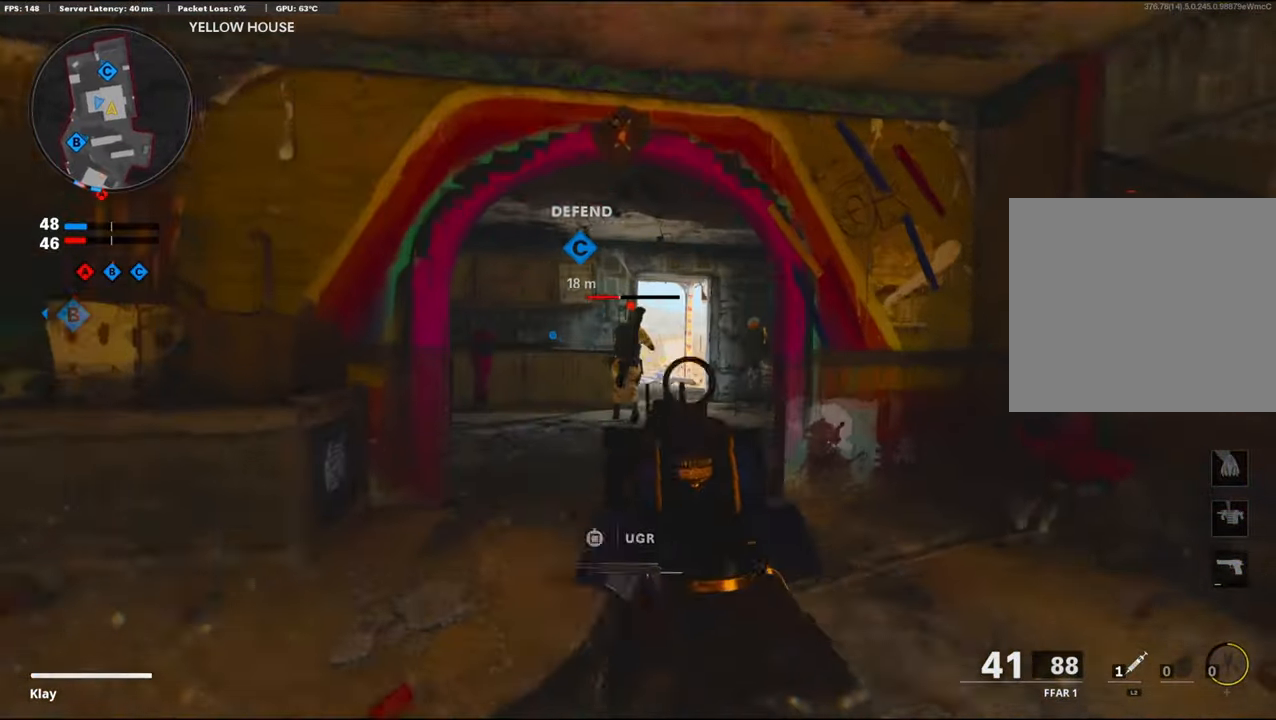
{"buttons": ["L1", "R1"], "left_stick": "up", "right_stick": "right", "events": [[100, "right_stick", "down"], [450, "right_stick", "right"]]}
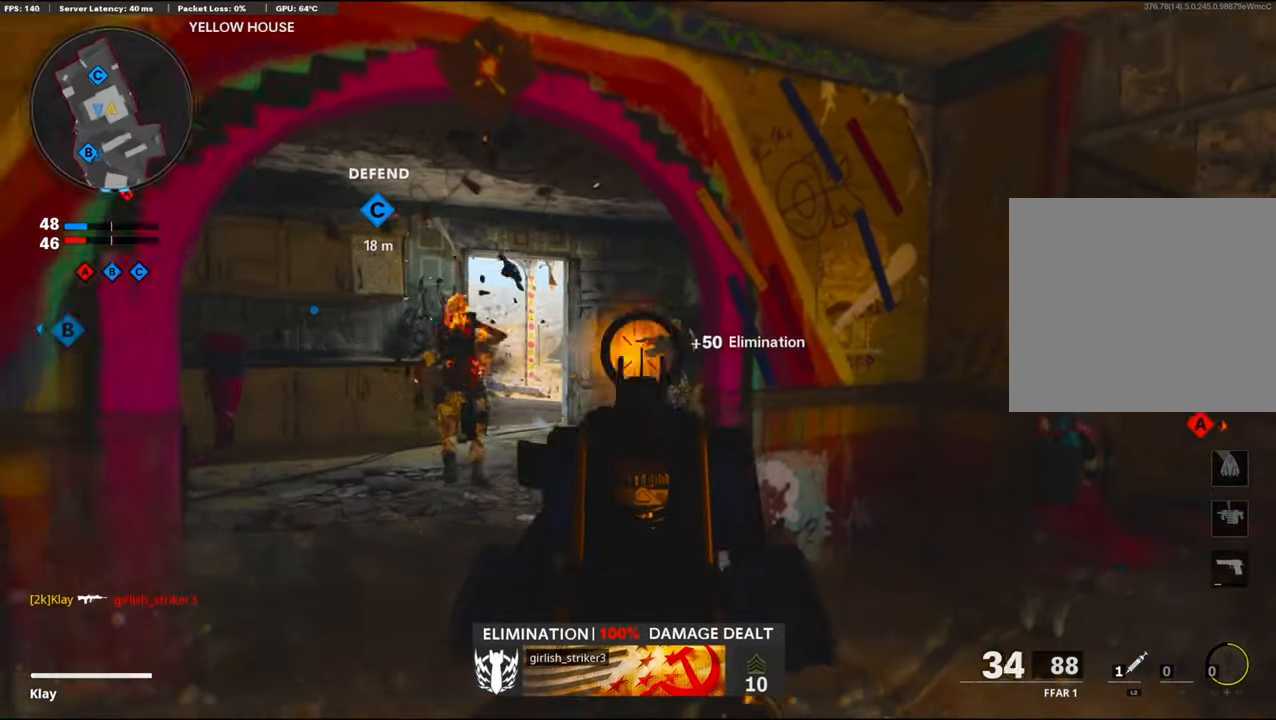
{"buttons": ["L1", "R1"], "left_stick": "up-left", "right_stick": "center", "events": [[84, "left_stick", "up-left"], [134, "right_stick", "left"], [184, "left_stick", "left"], [250, "right_stick", "center"], [350, "right_stick", "down-right"], [384, "left_stick", "up-left"], [500, "right_stick", "center"]]}
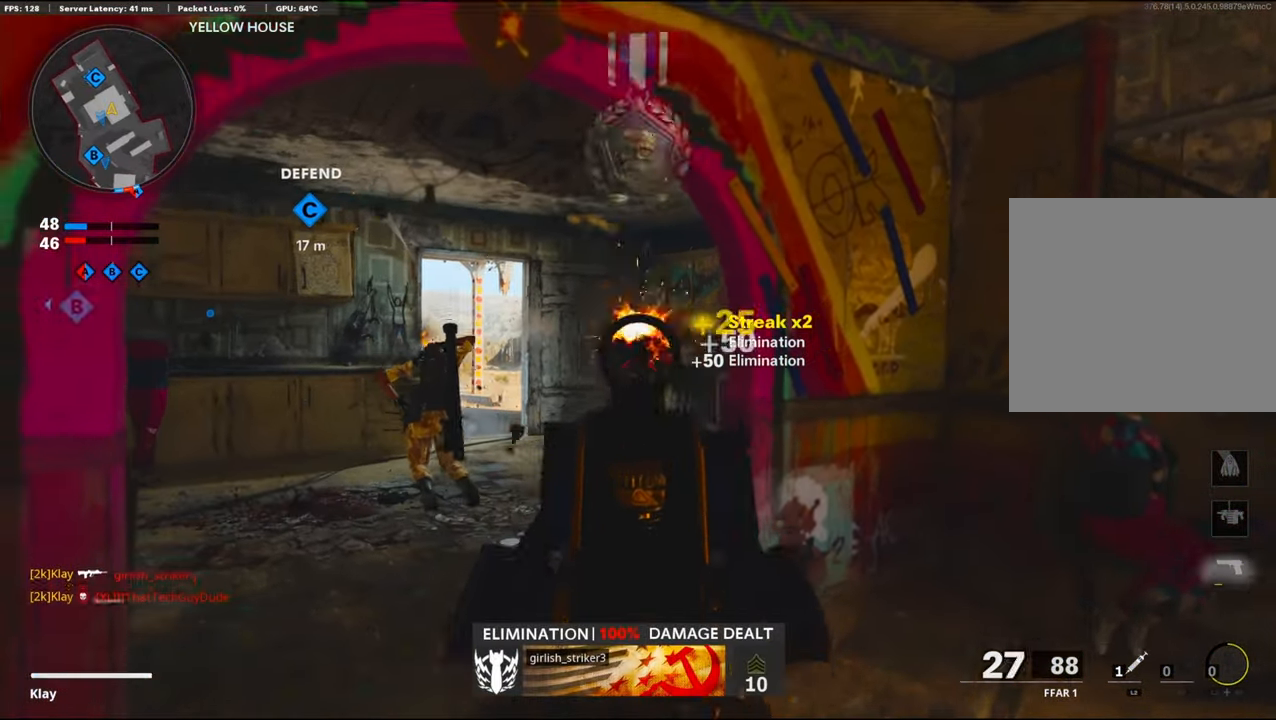
{"buttons": [], "left_stick": "up-right", "right_stick": "right", "events": [[100, "L1", "up"], [100, "SQUARE", "down"], [100, "left_stick", "center"], [150, "R1", "up"], [150, "SQUARE", "up"], [150, "left_stick", "right"], [267, "right_stick", "down-right"], [350, "right_stick", "right"], [417, "left_stick", "up-right"]]}
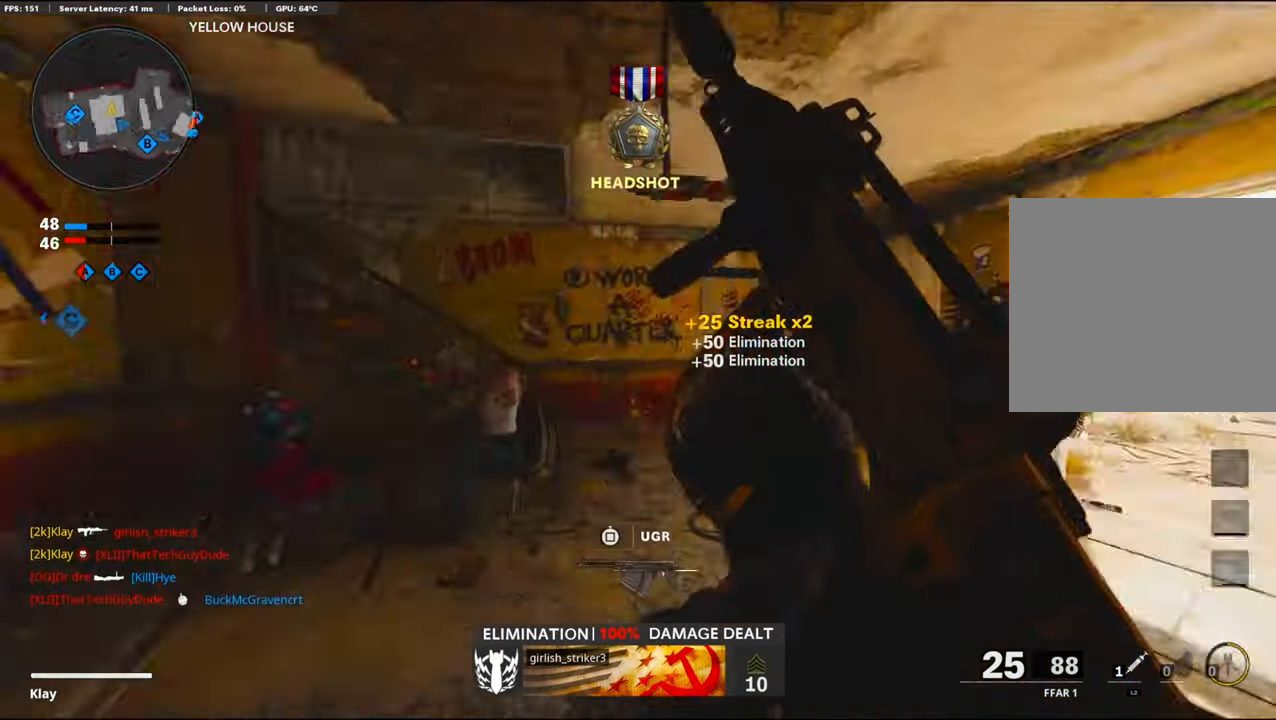
{"buttons": [], "left_stick": "up", "right_stick": "center", "events": [[34, "left_stick", "up"], [67, "L3", "down"], [100, "right_stick", "center"], [250, "L3", "up"], [284, "right_stick", "right"], [434, "right_stick", "center"]]}
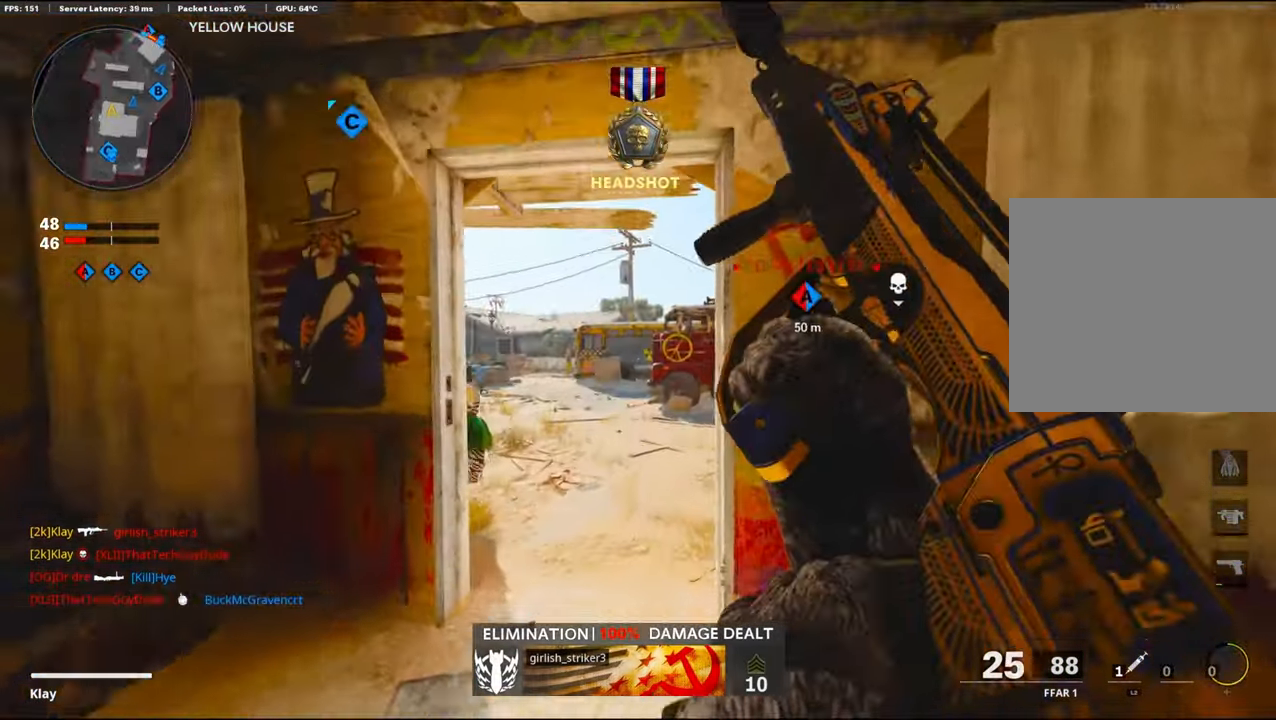
{"buttons": [], "left_stick": "up", "right_stick": "right", "events": [[434, "right_stick", "right"]]}
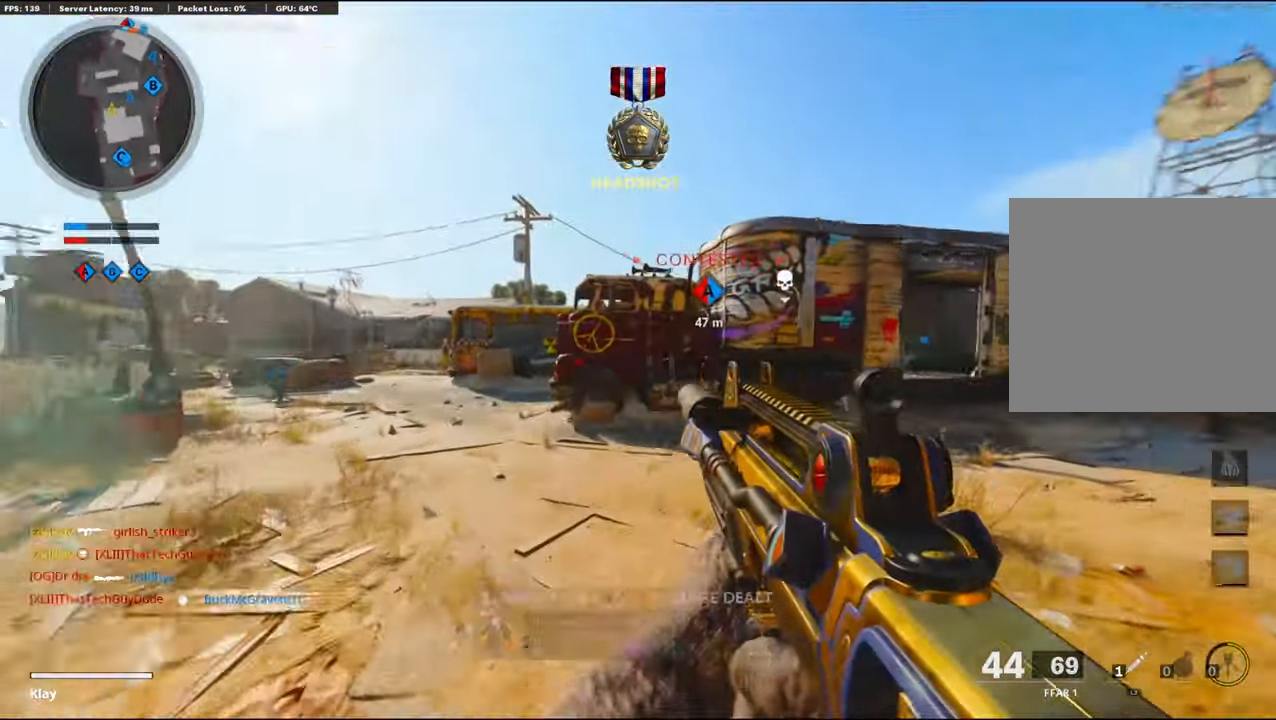
{"buttons": [], "left_stick": "up", "right_stick": "center", "events": [[150, "right_stick", "center"]]}
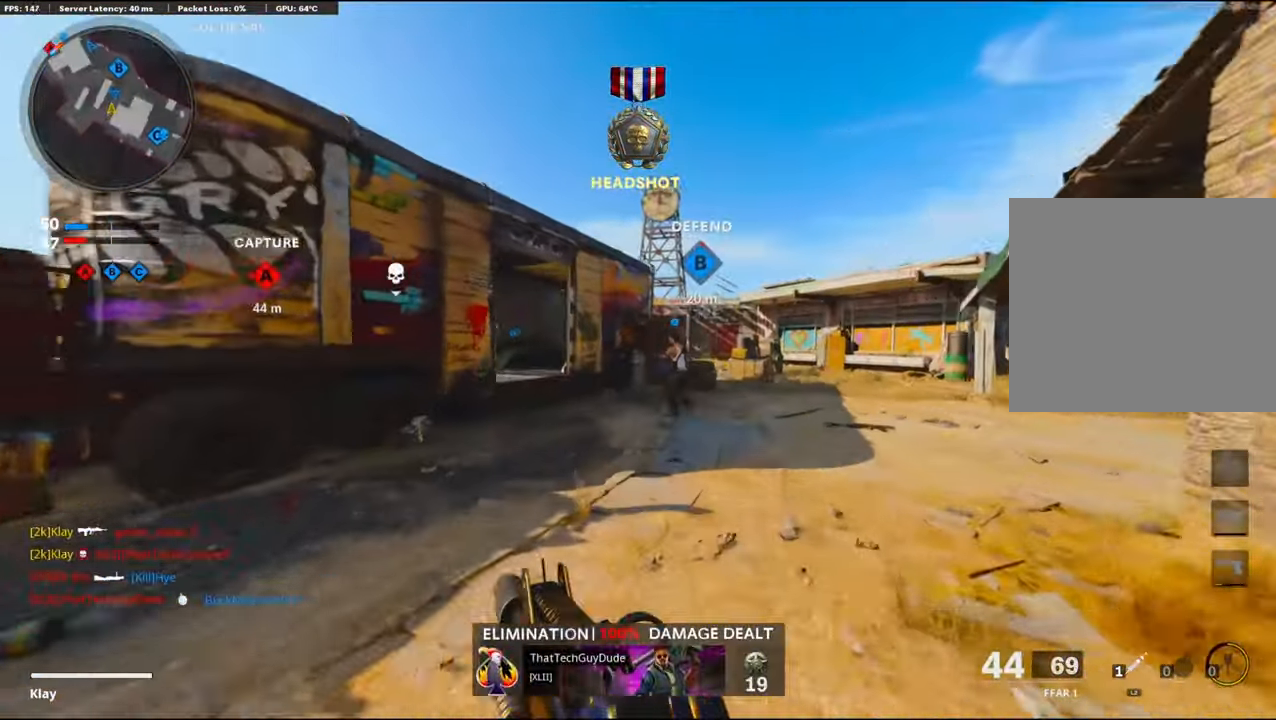
{"buttons": [], "left_stick": "up", "right_stick": "left", "events": [[134, "right_stick", "left"]]}
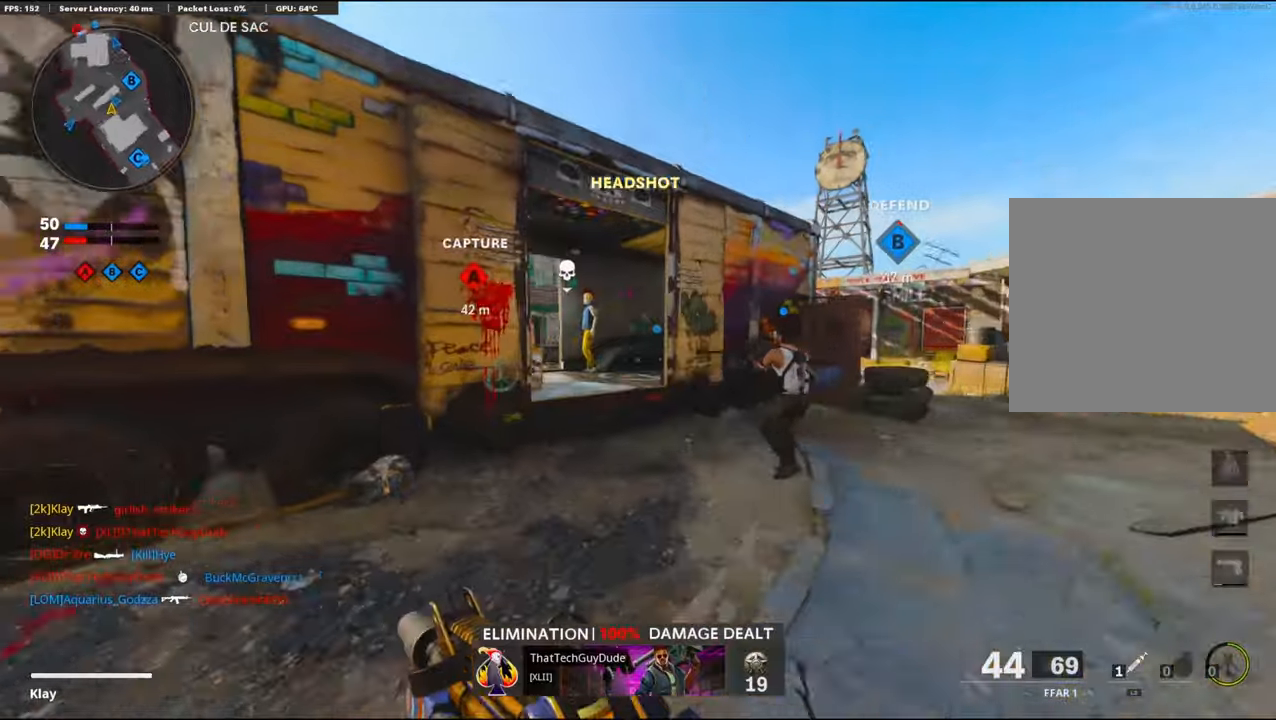
{"buttons": [], "left_stick": "up-left", "right_stick": "left", "events": [[66, "R3", "down"], [83, "right_stick", "center"], [200, "R3", "up"], [233, "left_stick", "up-left"], [250, "L3", "down"], [283, "R3", "down"], [316, "right_stick", "up-left"], [366, "R3", "up"], [366, "right_stick", "left"], [483, "L3", "up"]]}